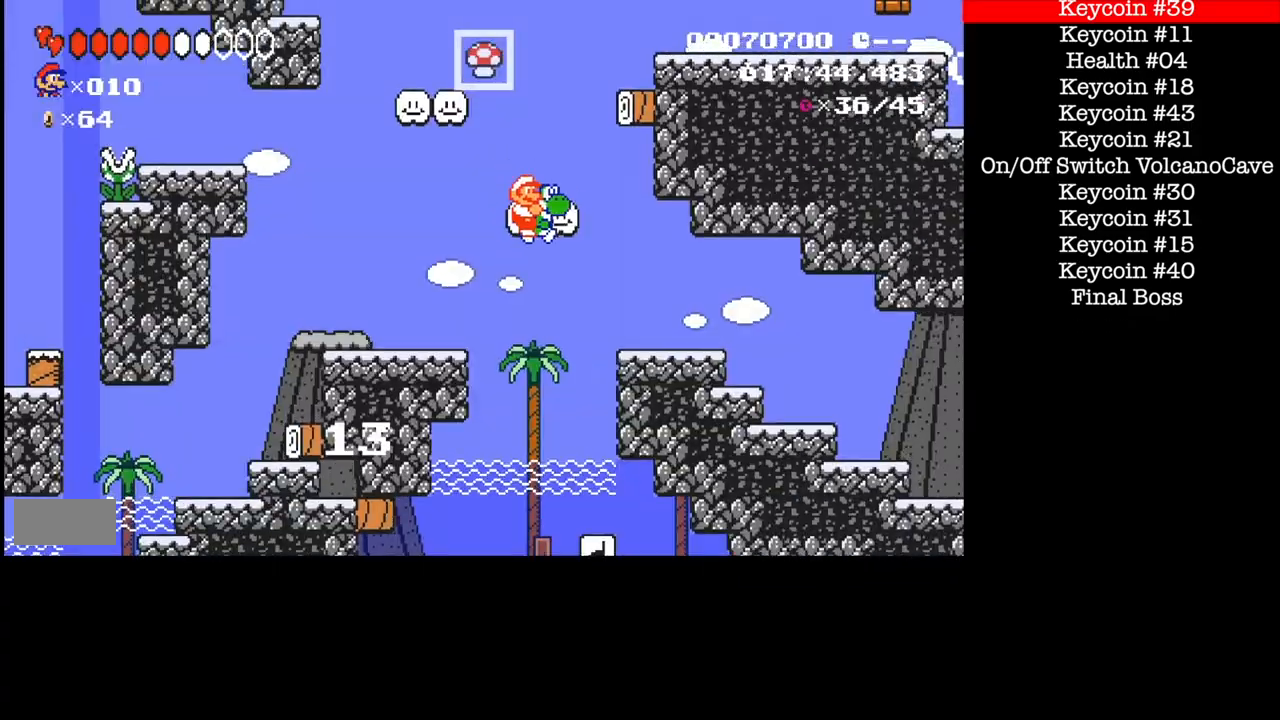
Gameplay with a controller (Nintendo layout); each line is a JSON object with the inputs held at the frame after it. "events" lists button and stick changes between this image and that frame as [ms after this image, input, new state], when the widget could be followed in between. Not read: DPAD_LEFT L3 R1 R3.
{"buttons": ["B"], "events": [[167, "DPAD_RIGHT", "down"], [267, "DPAD_RIGHT", "up"]]}
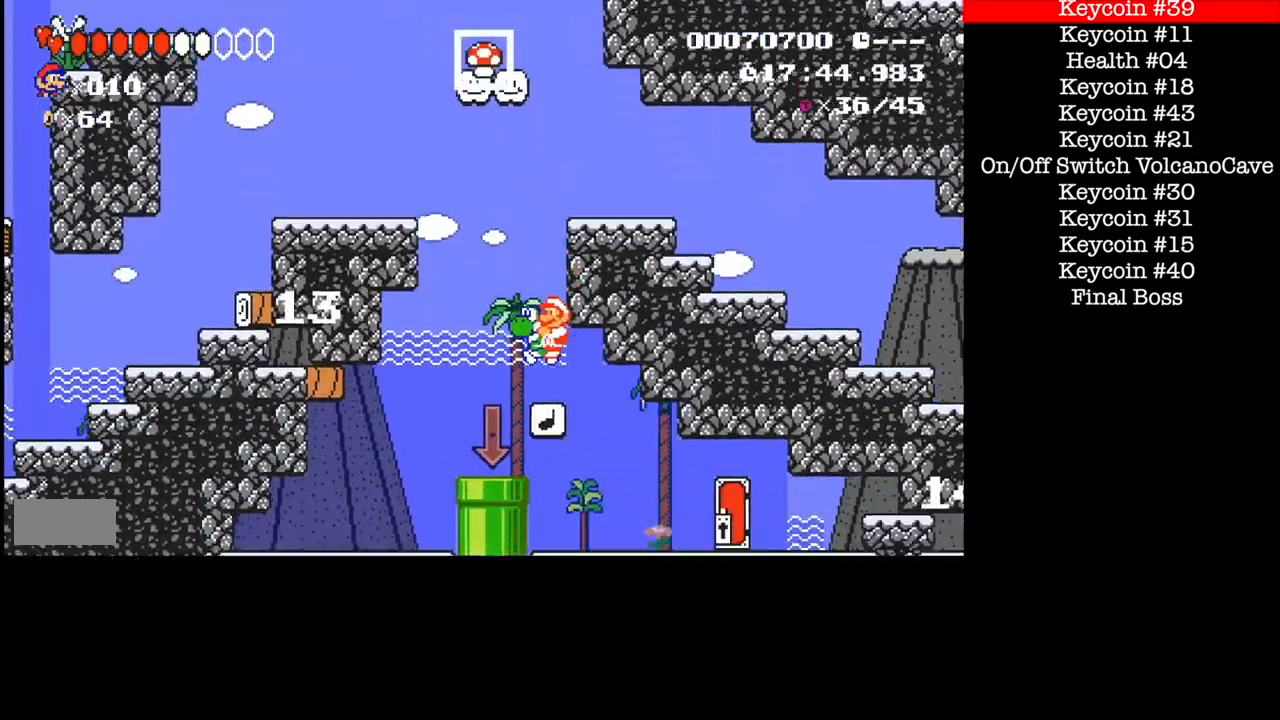
{"buttons": ["B"], "events": []}
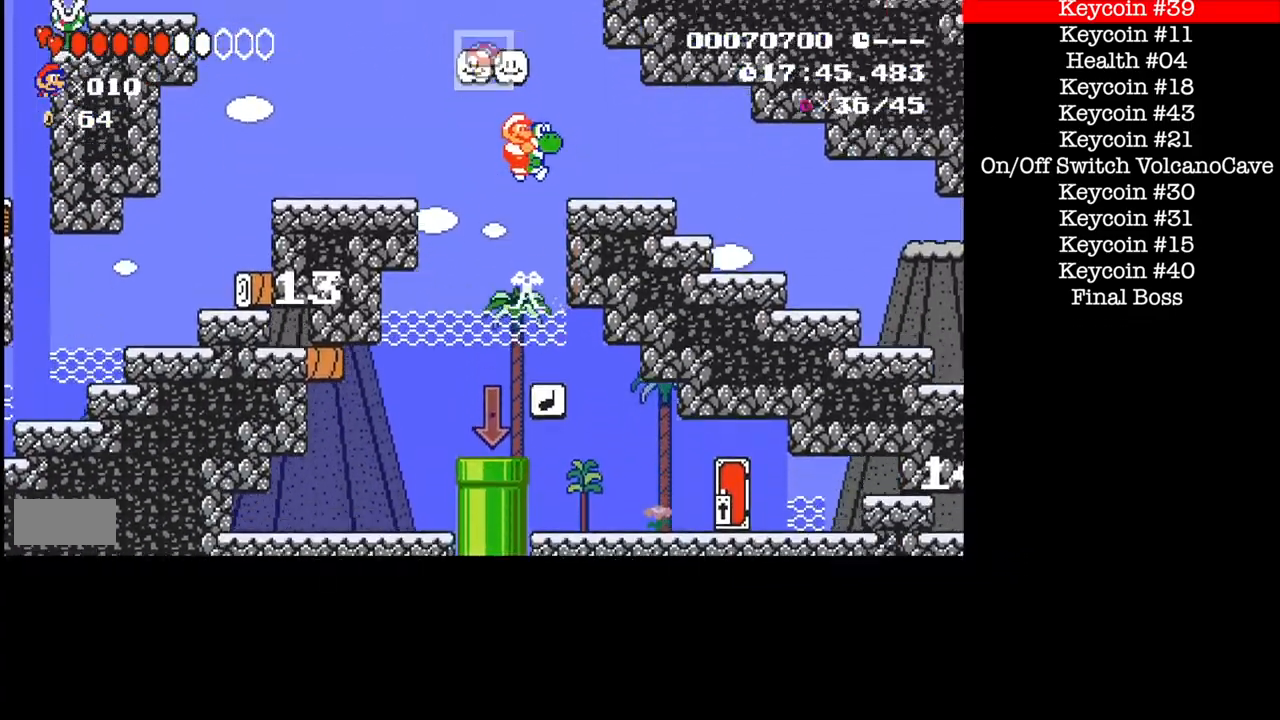
{"buttons": ["B"], "events": [[34, "DPAD_RIGHT", "down"], [167, "A", "down"], [200, "DPAD_RIGHT", "up"], [234, "A", "up"]]}
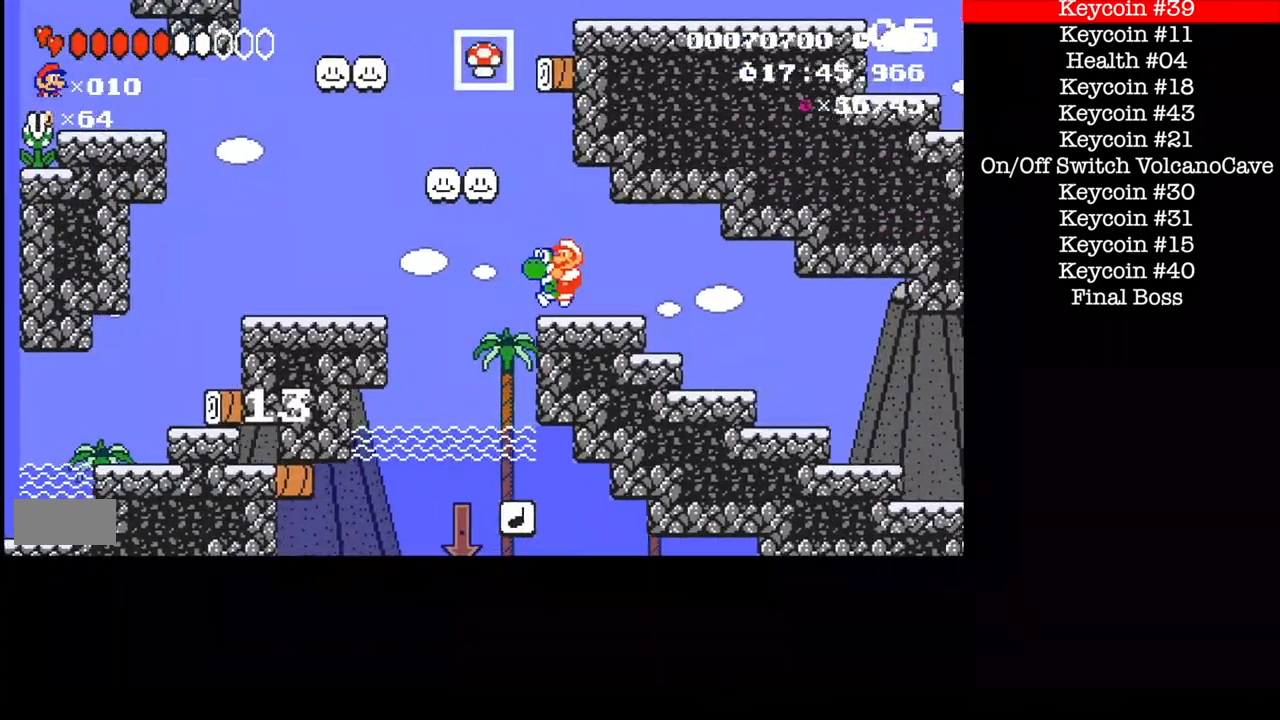
{"buttons": ["B"], "events": []}
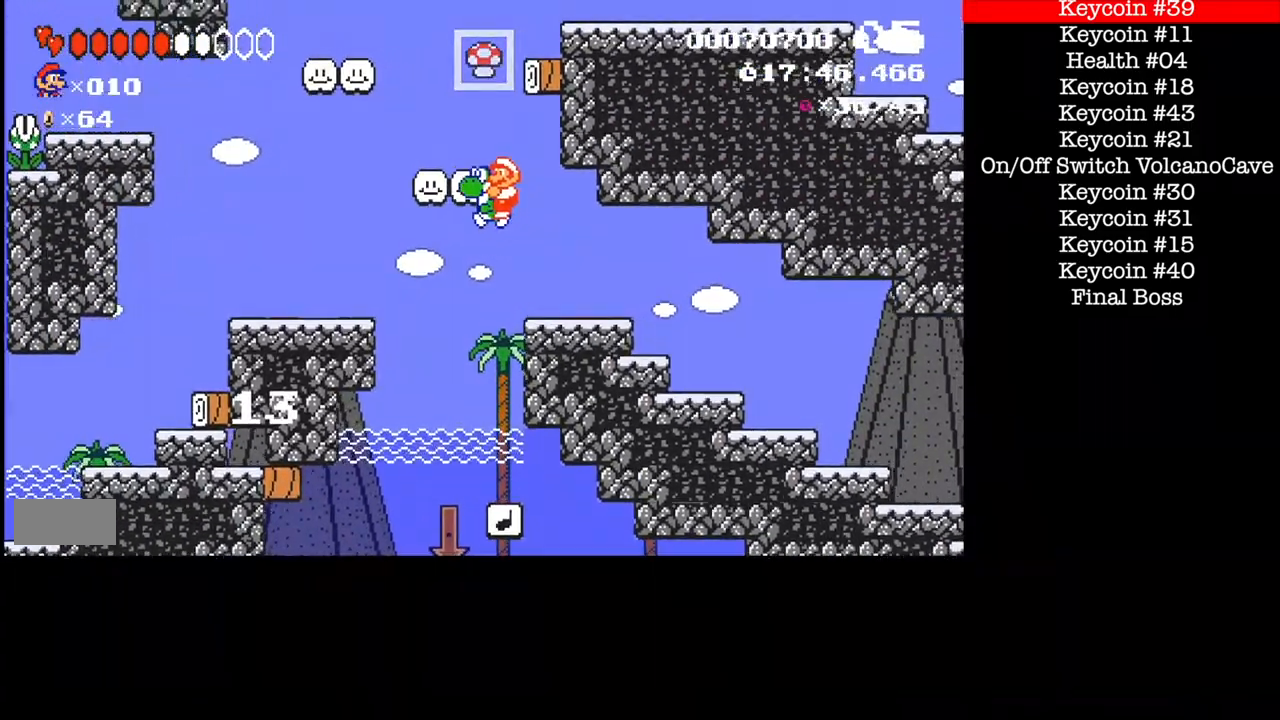
{"buttons": ["B", "DPAD_RIGHT"], "events": [[67, "A", "down"], [67, "DPAD_RIGHT", "down"], [134, "A", "up"]]}